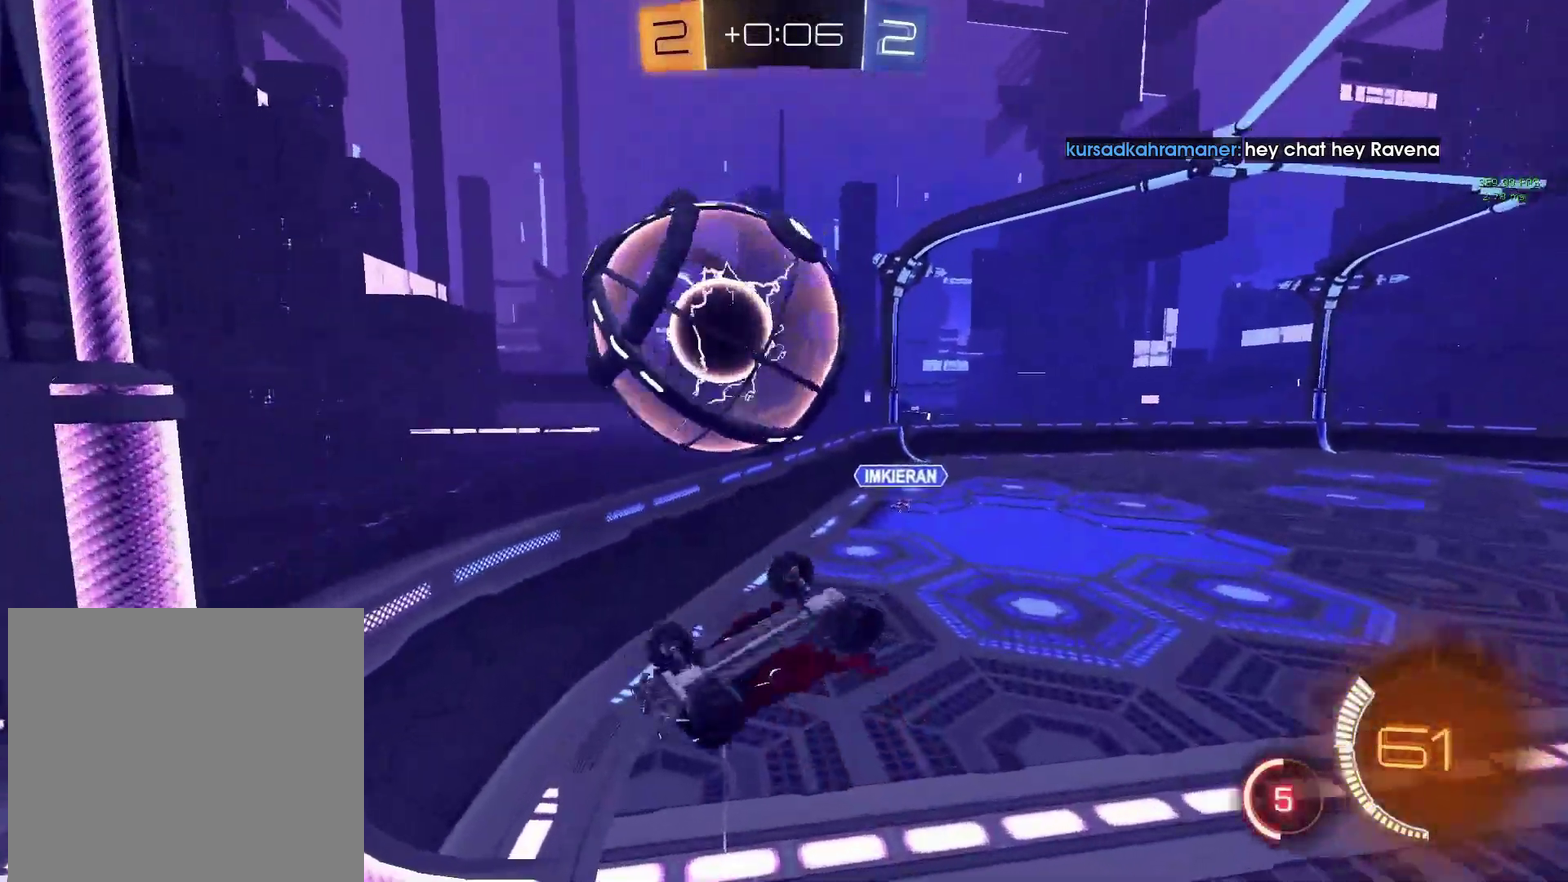
Gameplay with a controller (PlayStation layout); each line is a JSON object with the inputs held at the frame after it. "button_events" lists button changes between this image and that frame as [ms after this image, input, new state], when the widget could be followed in between (sticks are given only as held states). This document gives stick clicks only as held states, not as events. Not read: L1 R1 R3 right_stick.
{"buttons": ["R2"], "left_stick": "right", "button_events": [[33, "CROSS", "down"], [33, "R2", "down"], [167, "CROSS", "up"]]}
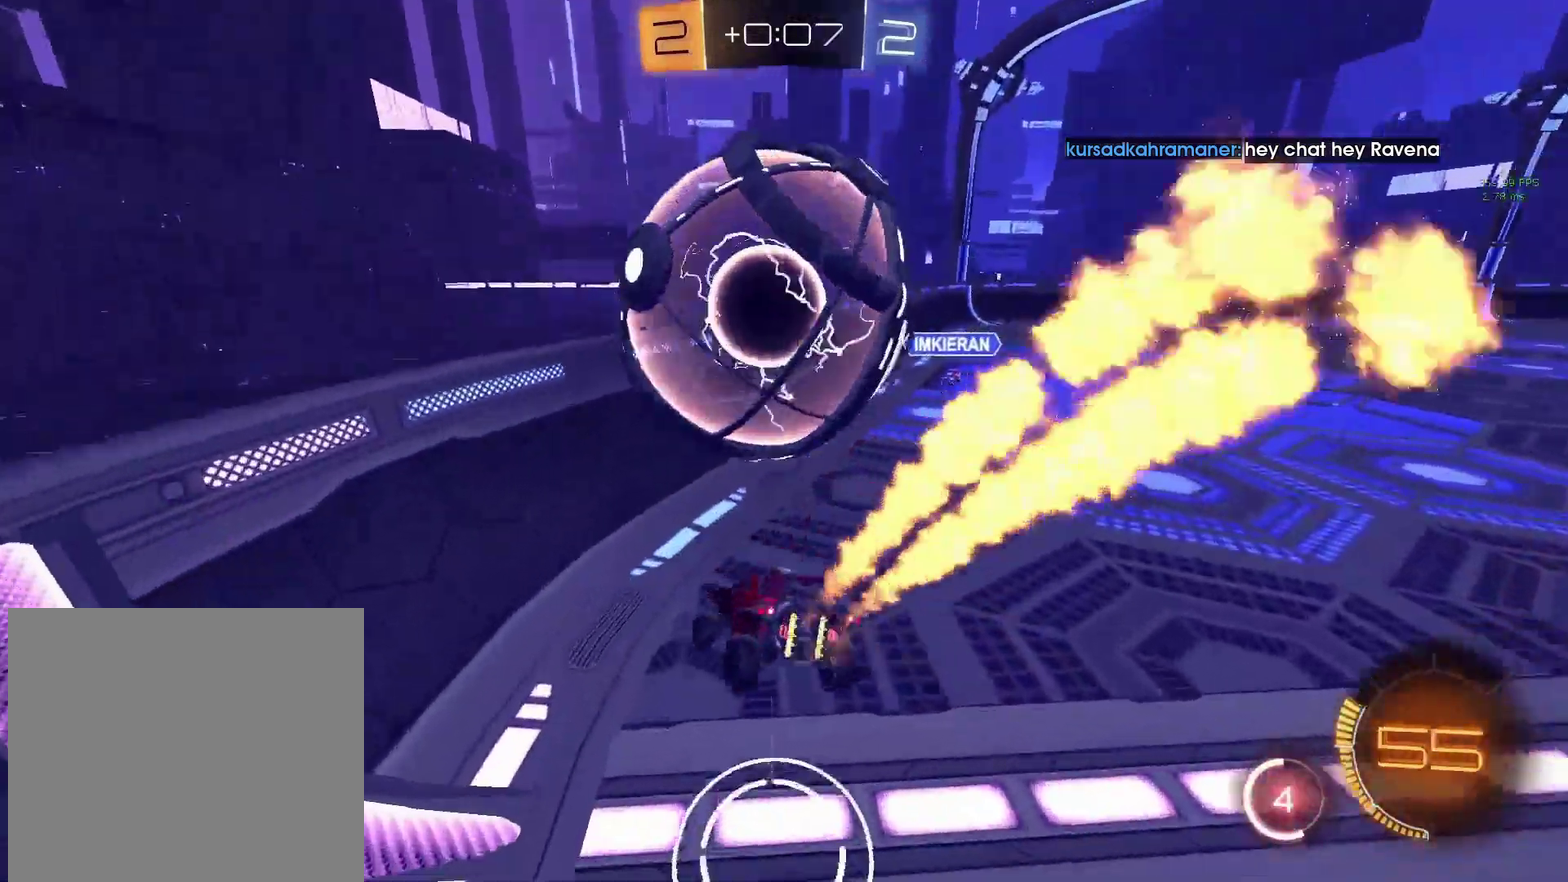
{"buttons": ["CROSS"], "left_stick": "down-right", "button_events": [[67, "R2", "up"], [500, "CROSS", "down"]]}
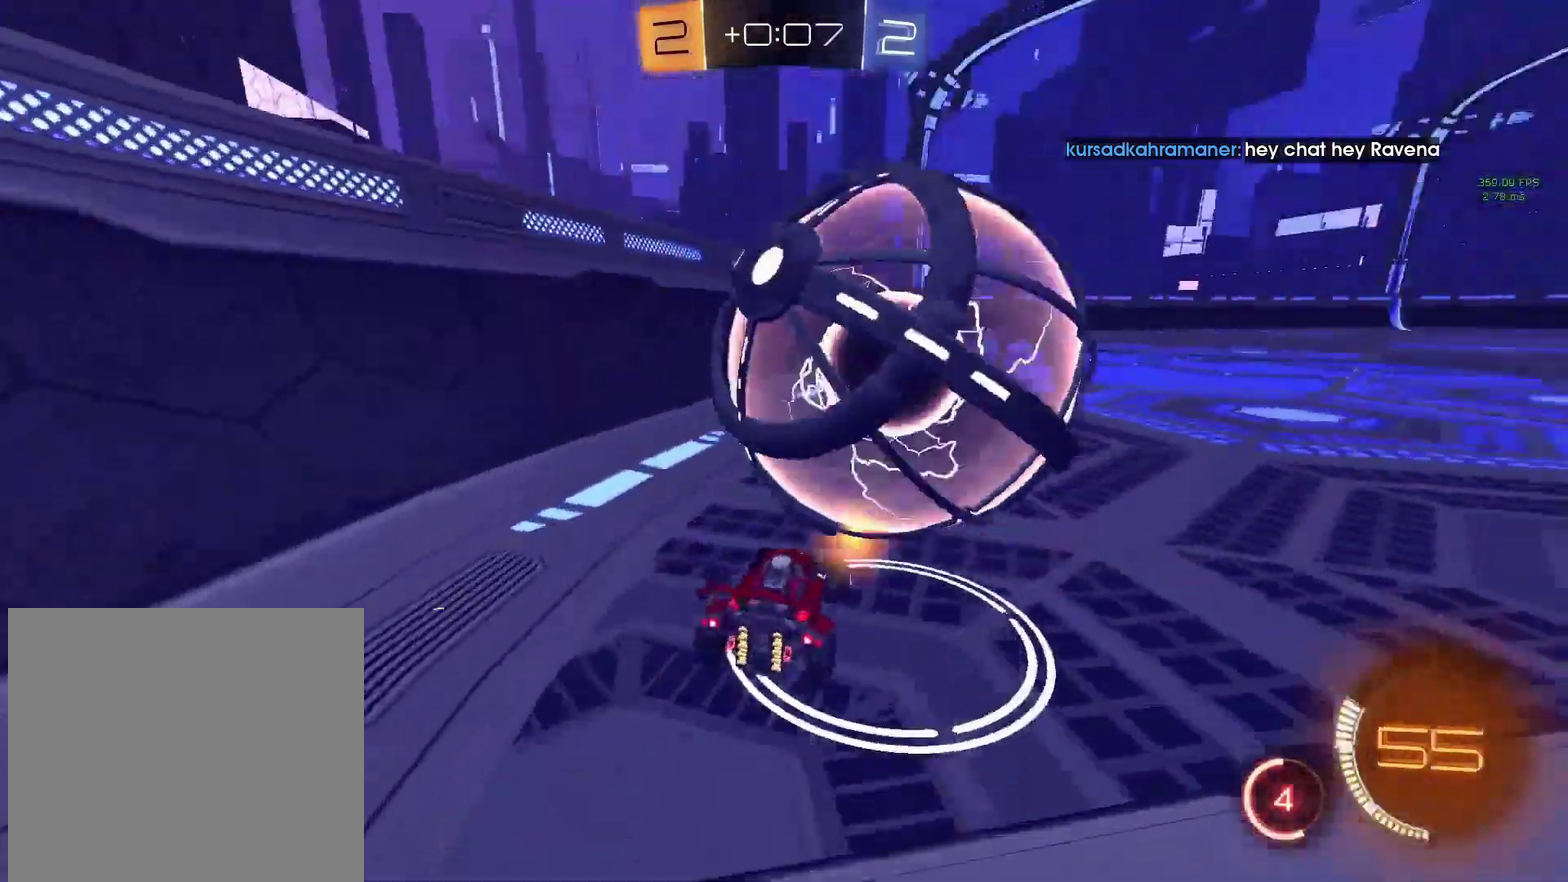
{"buttons": ["R2"], "left_stick": "down-right"}
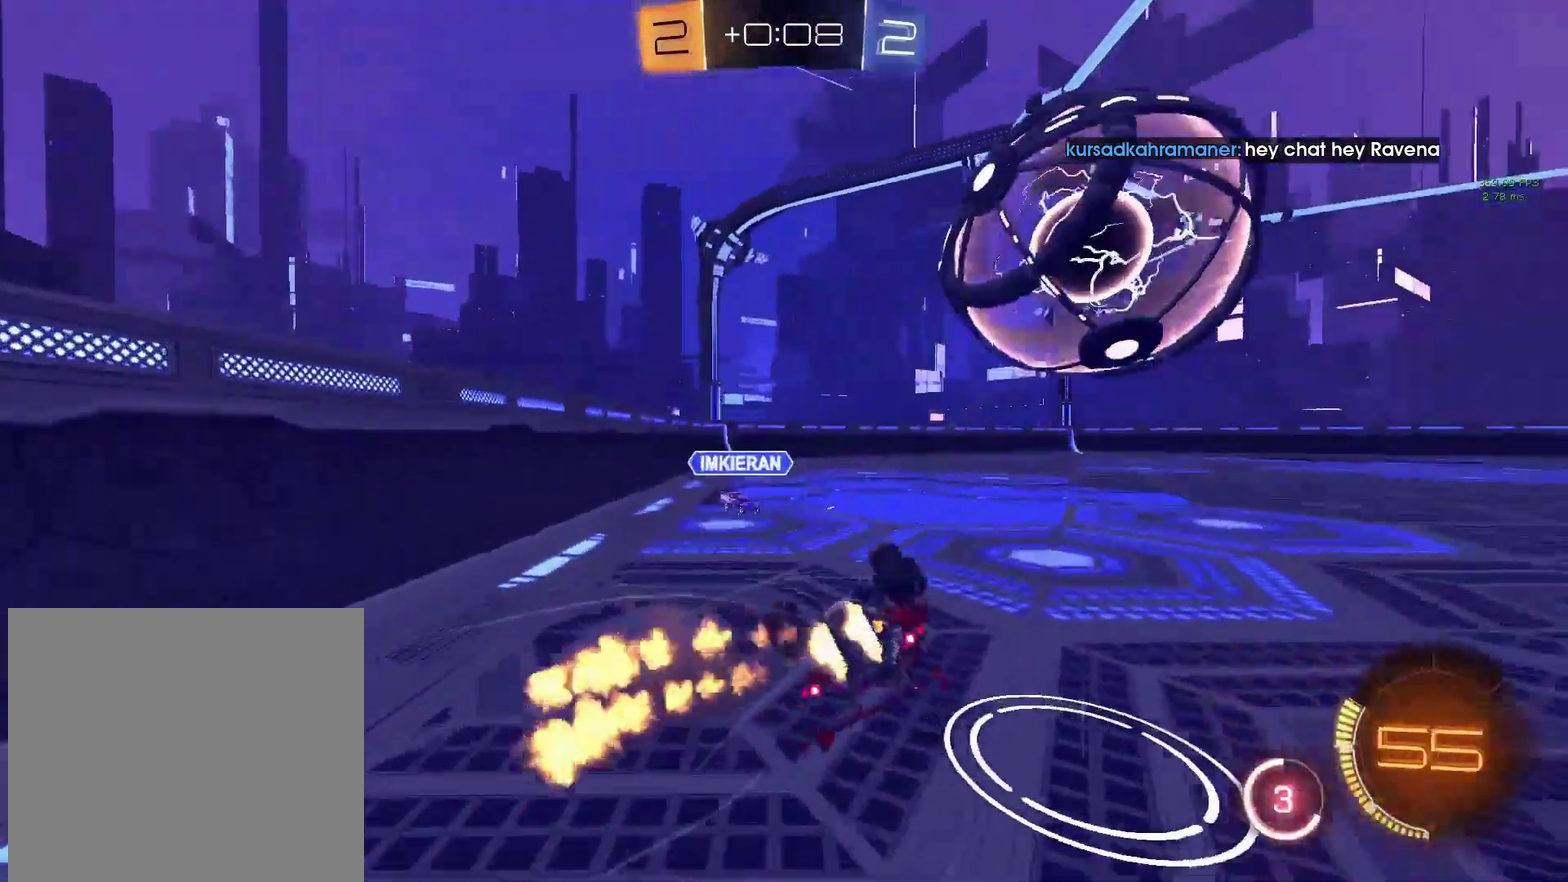
{"buttons": ["R2"], "left_stick": "down-right"}
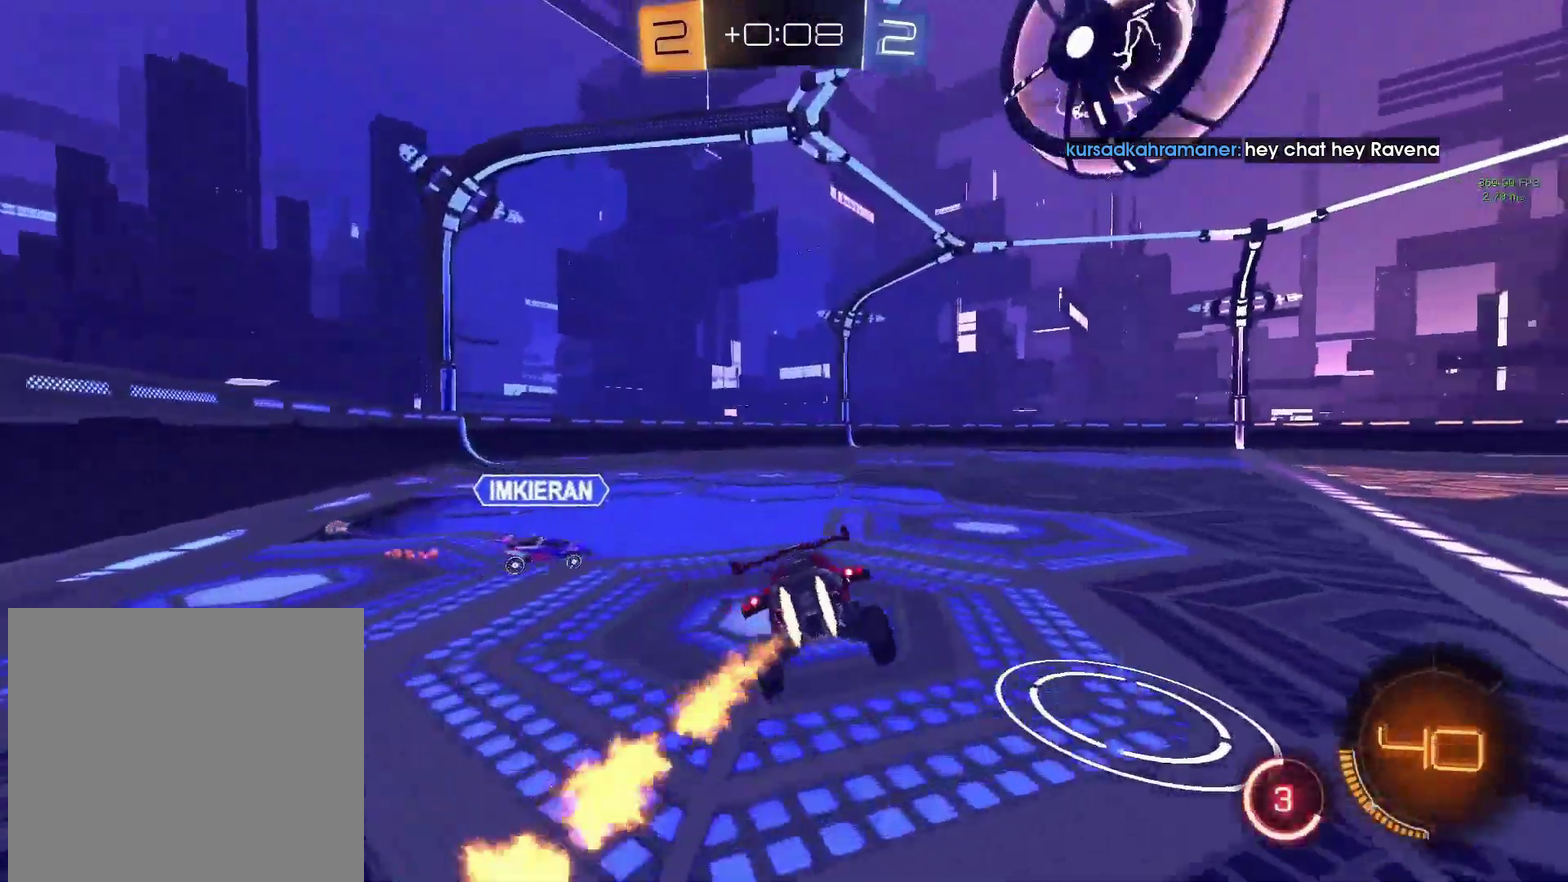
{"buttons": ["R2"], "left_stick": "right", "button_events": []}
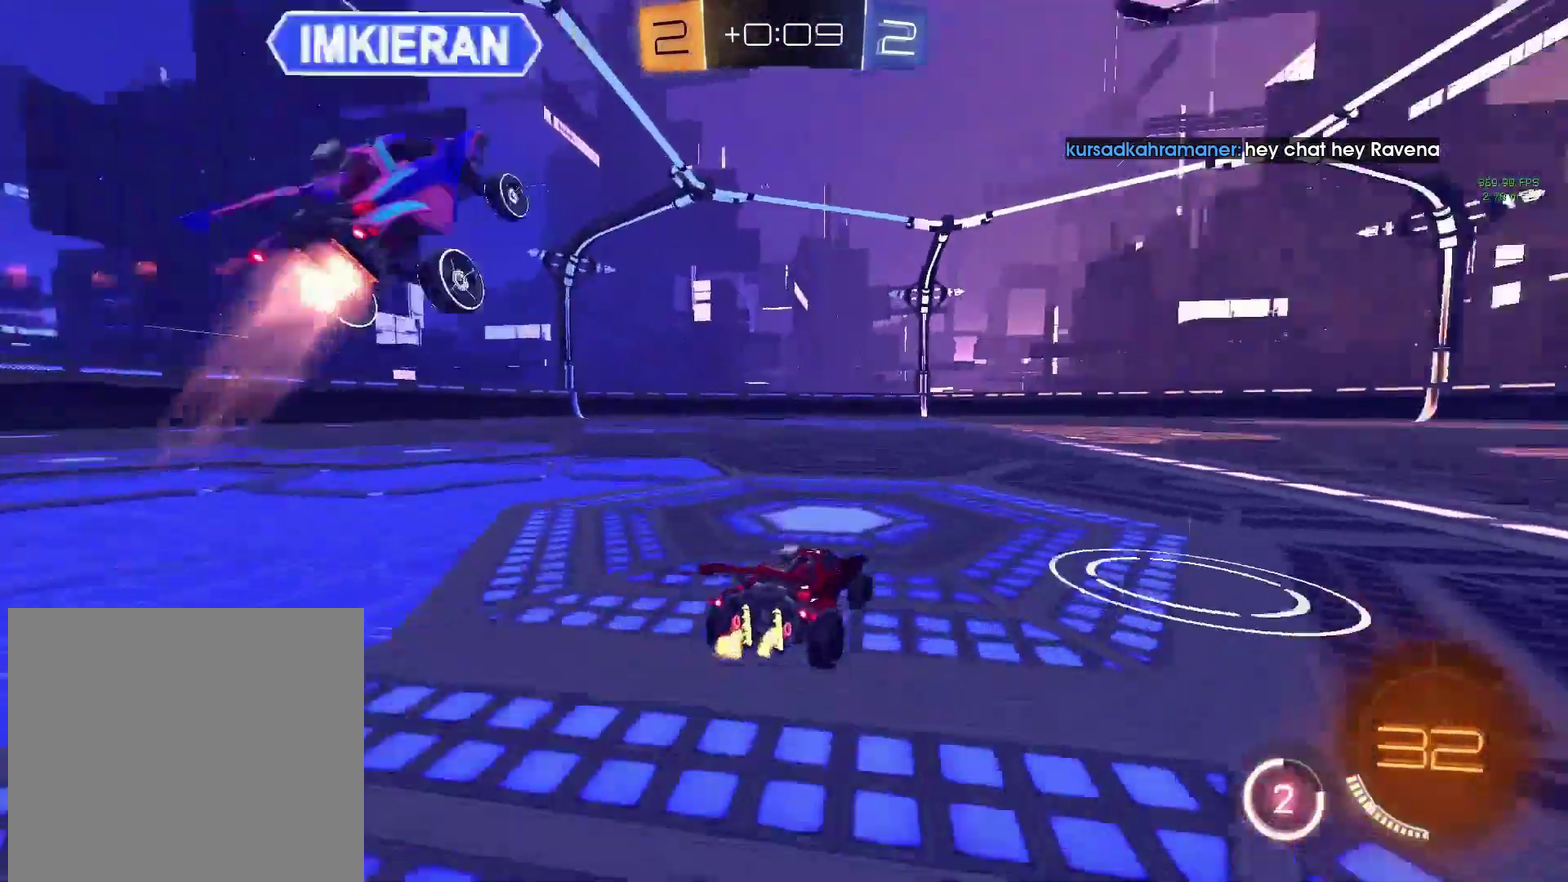
{"buttons": ["R2"], "left_stick": "center", "button_events": []}
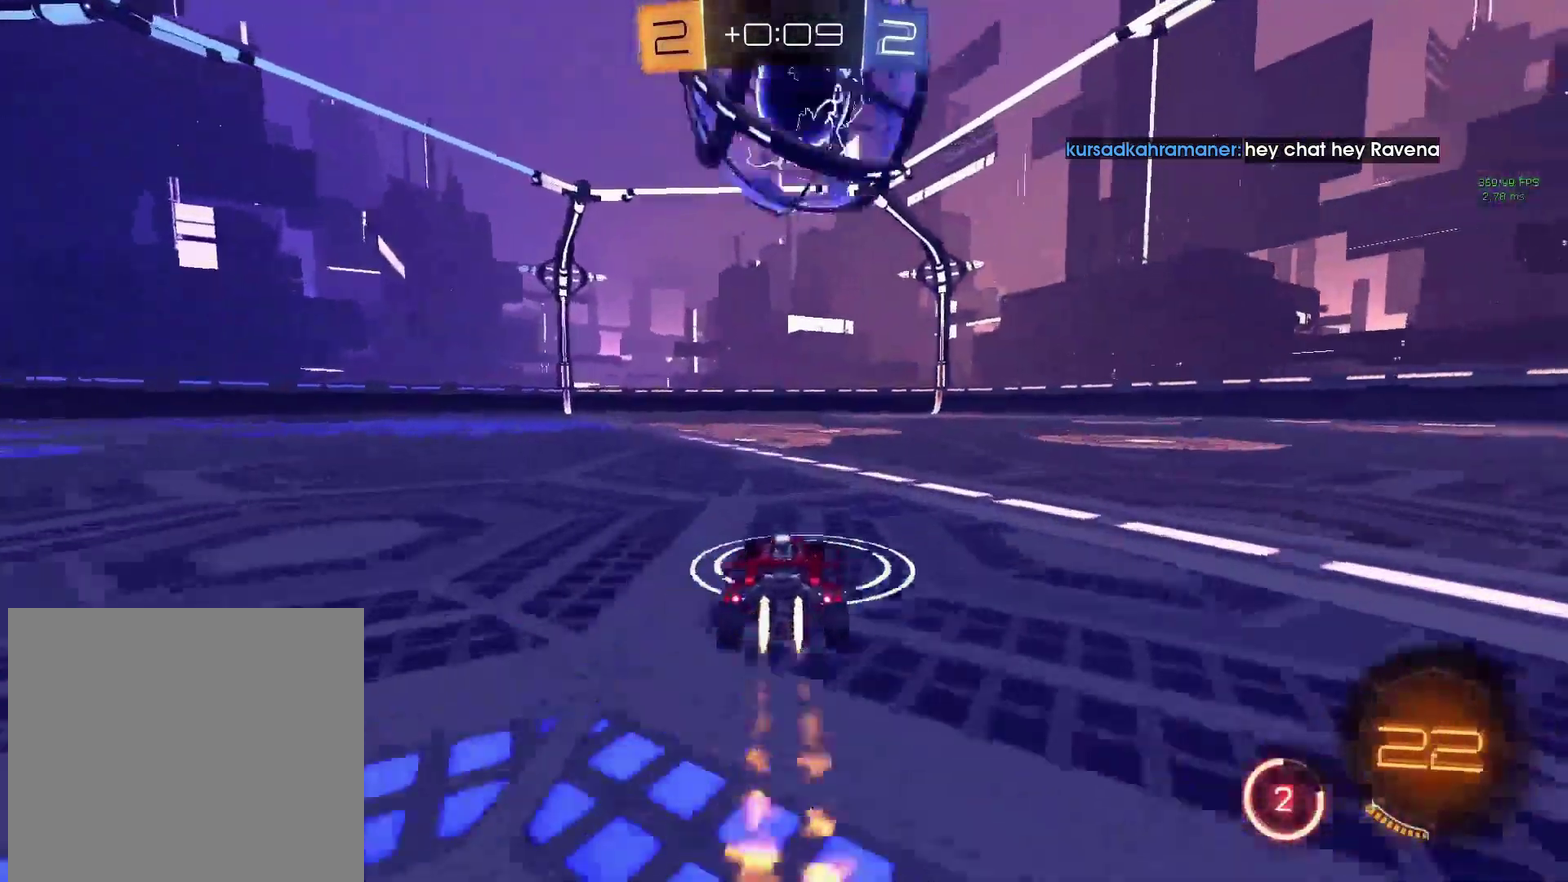
{"buttons": ["R2"], "left_stick": "center", "button_events": []}
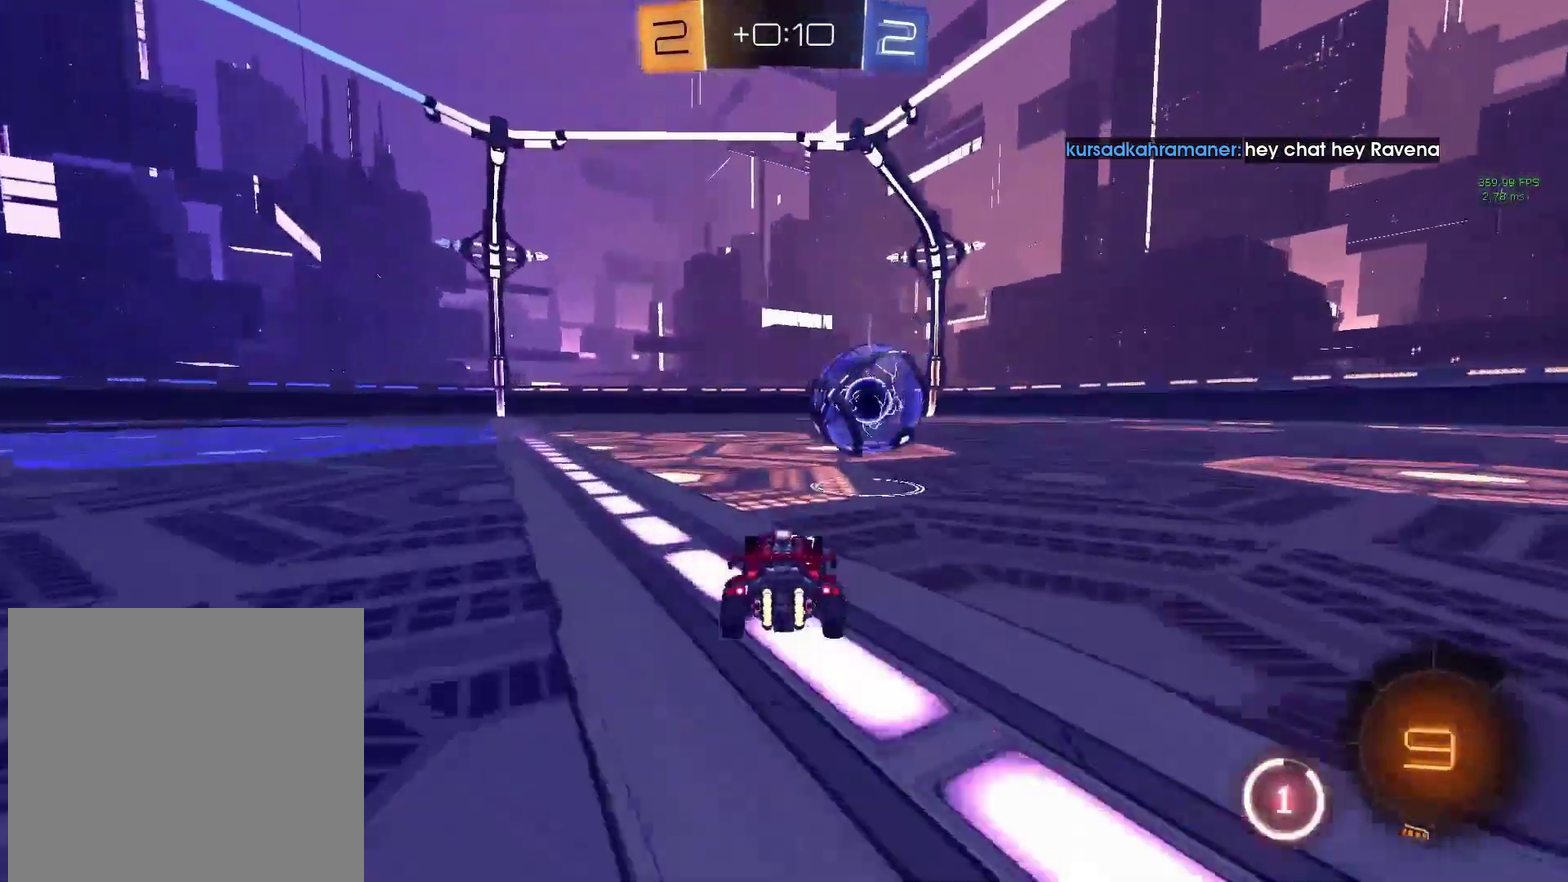
{"buttons": ["R2"], "left_stick": "down-right", "button_events": [[67, "CROSS", "down"], [133, "CROSS", "up"], [200, "CROSS", "down"], [333, "CROSS", "up"]]}
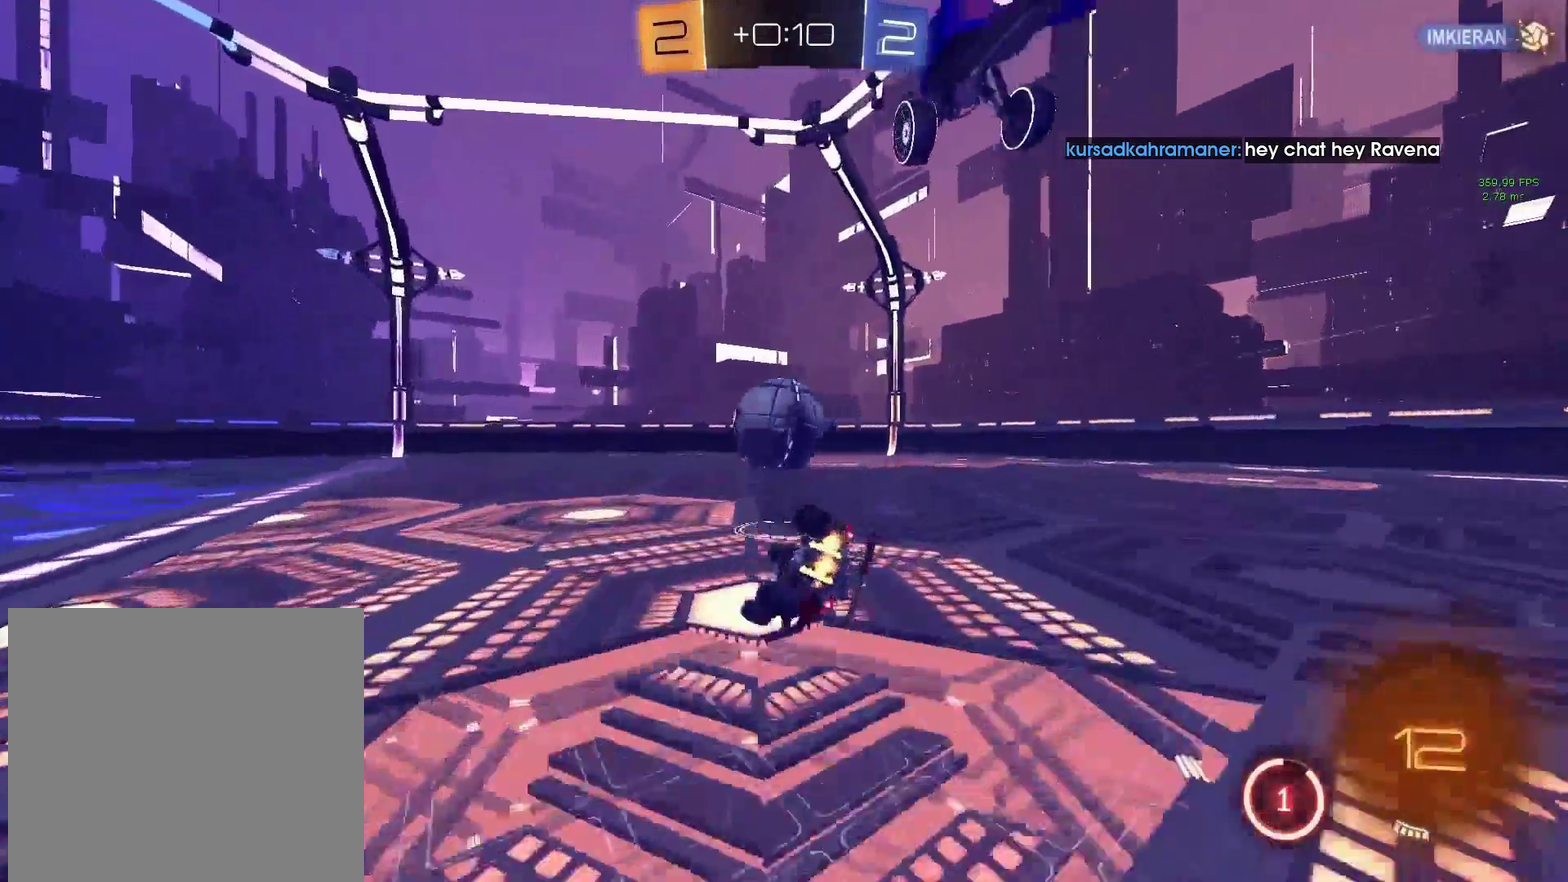
{"buttons": ["R2"], "left_stick": "down-right", "button_events": []}
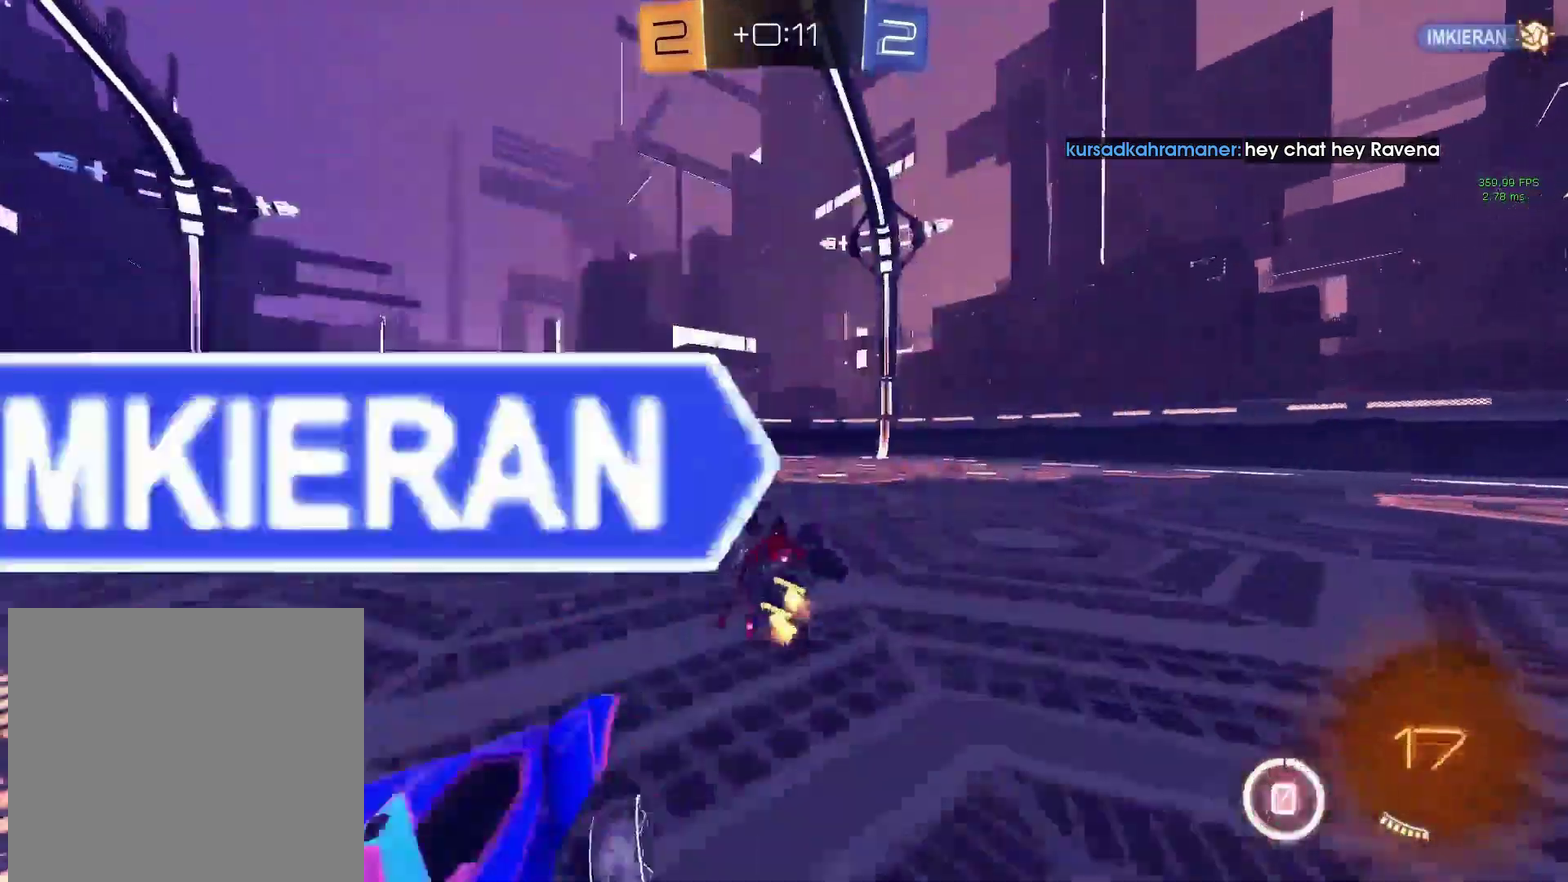
{"buttons": ["TRIANGLE", "R2"], "left_stick": "center", "button_events": [[500, "TRIANGLE", "down"]]}
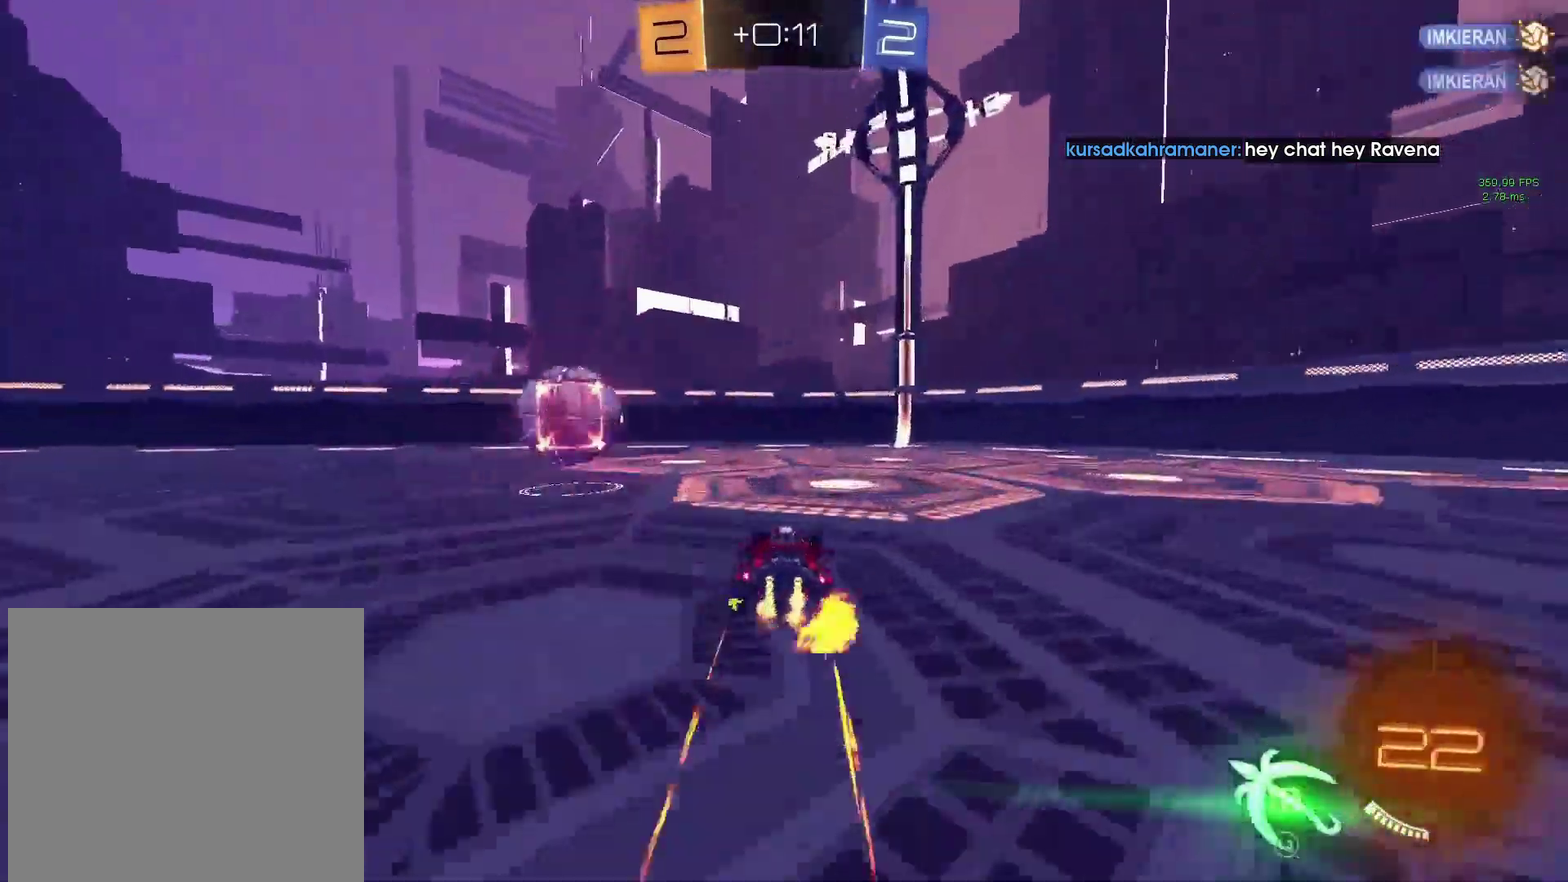
{"buttons": ["R2"], "left_stick": "center", "button_events": [[100, "TRIANGLE", "up"]]}
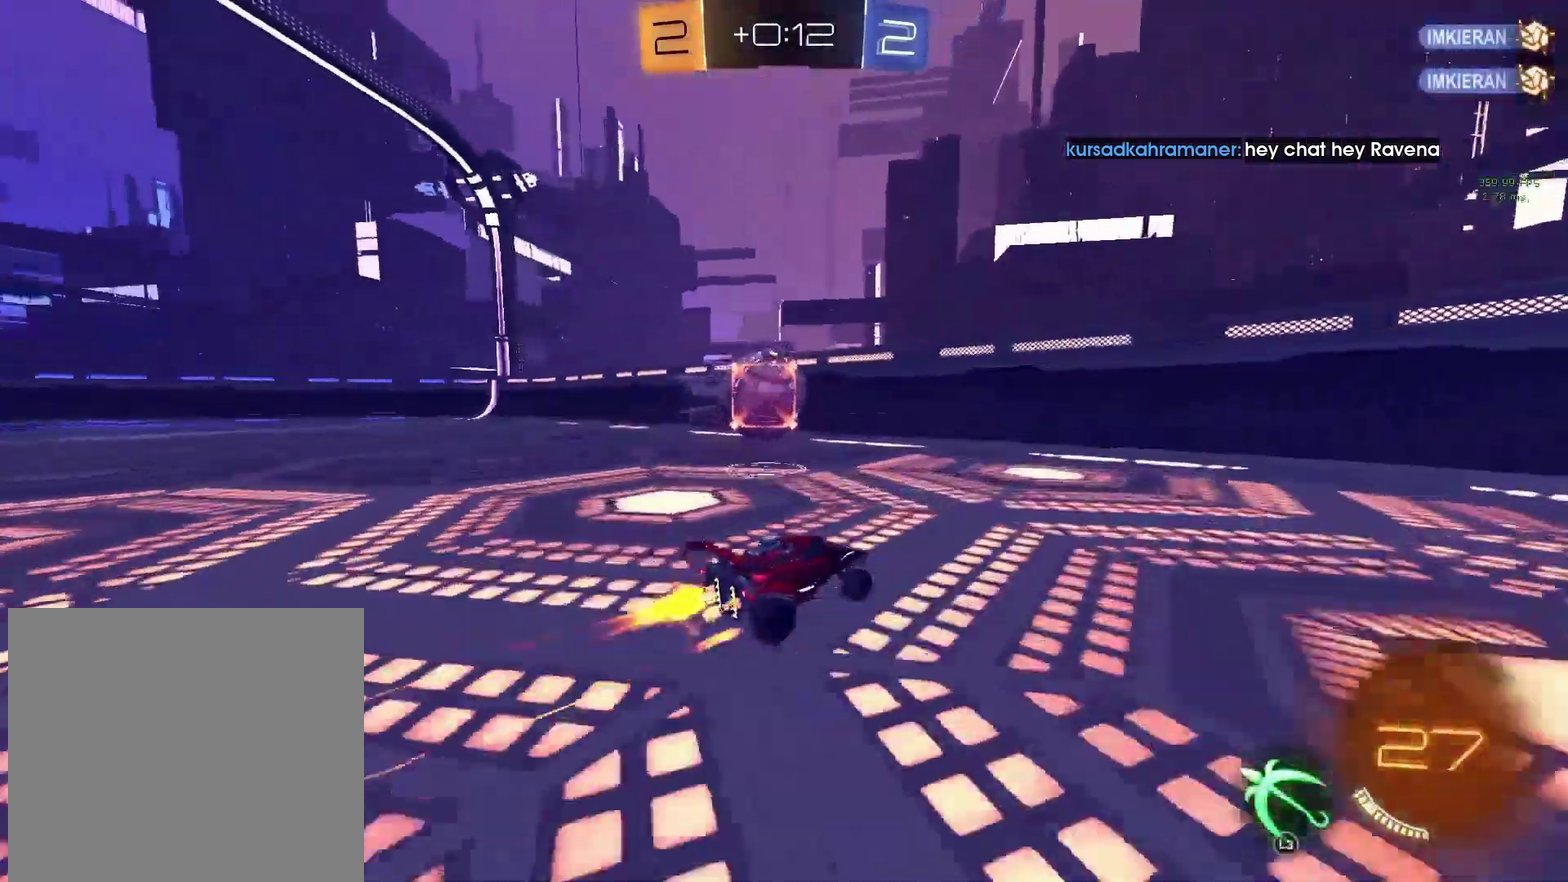
{"buttons": ["L2"], "left_stick": "center", "button_events": [[433, "L2", "down"], [467, "R2", "up"]]}
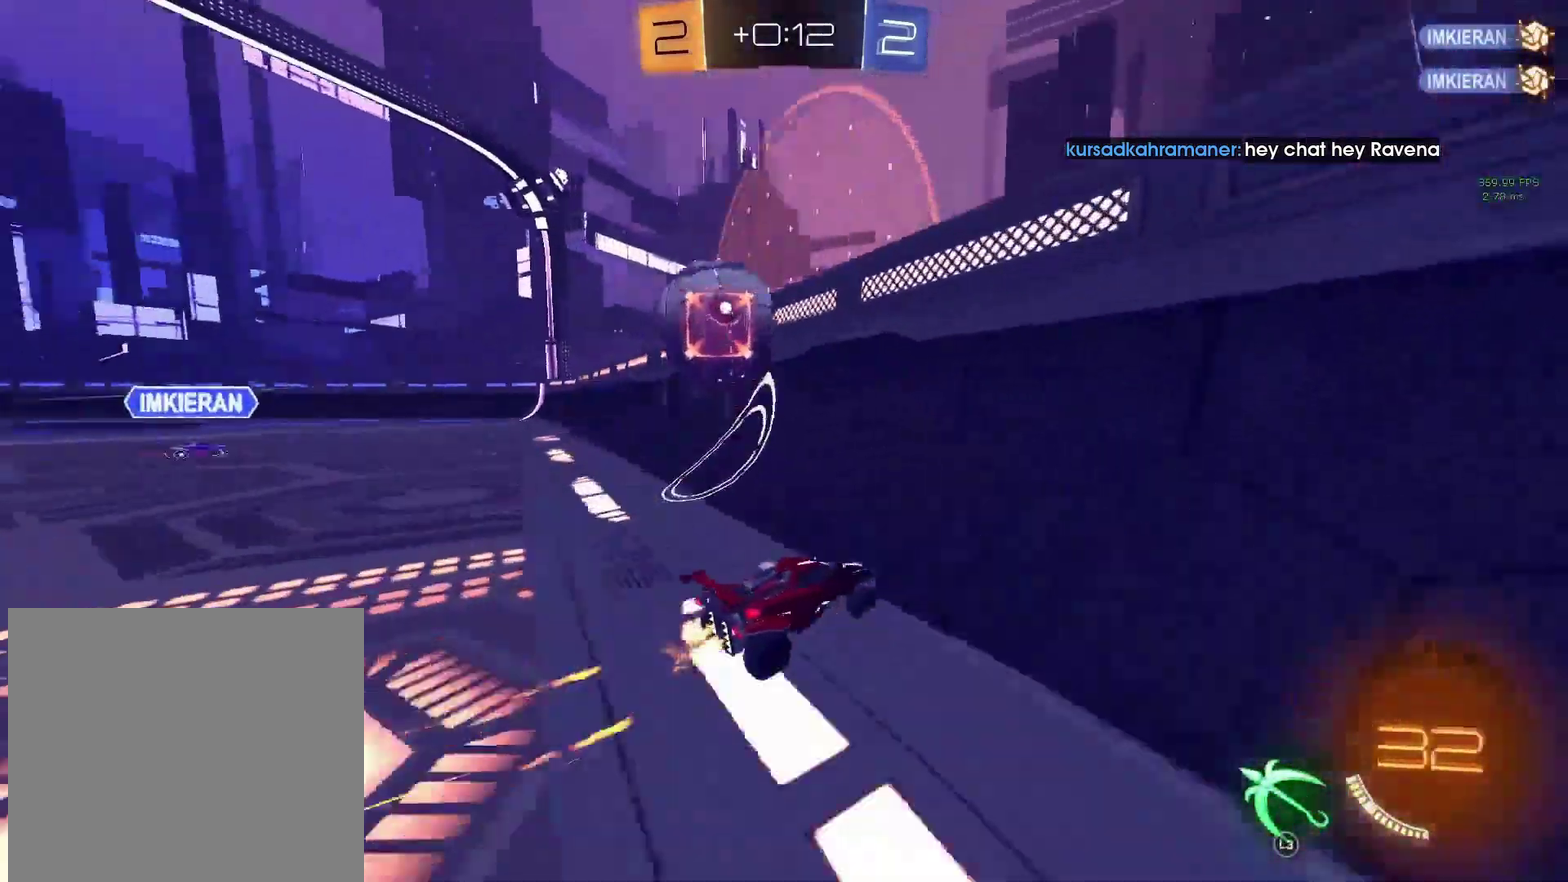
{"buttons": ["R2"], "left_stick": "center", "button_events": [[133, "L2", "up"], [133, "R2", "down"]]}
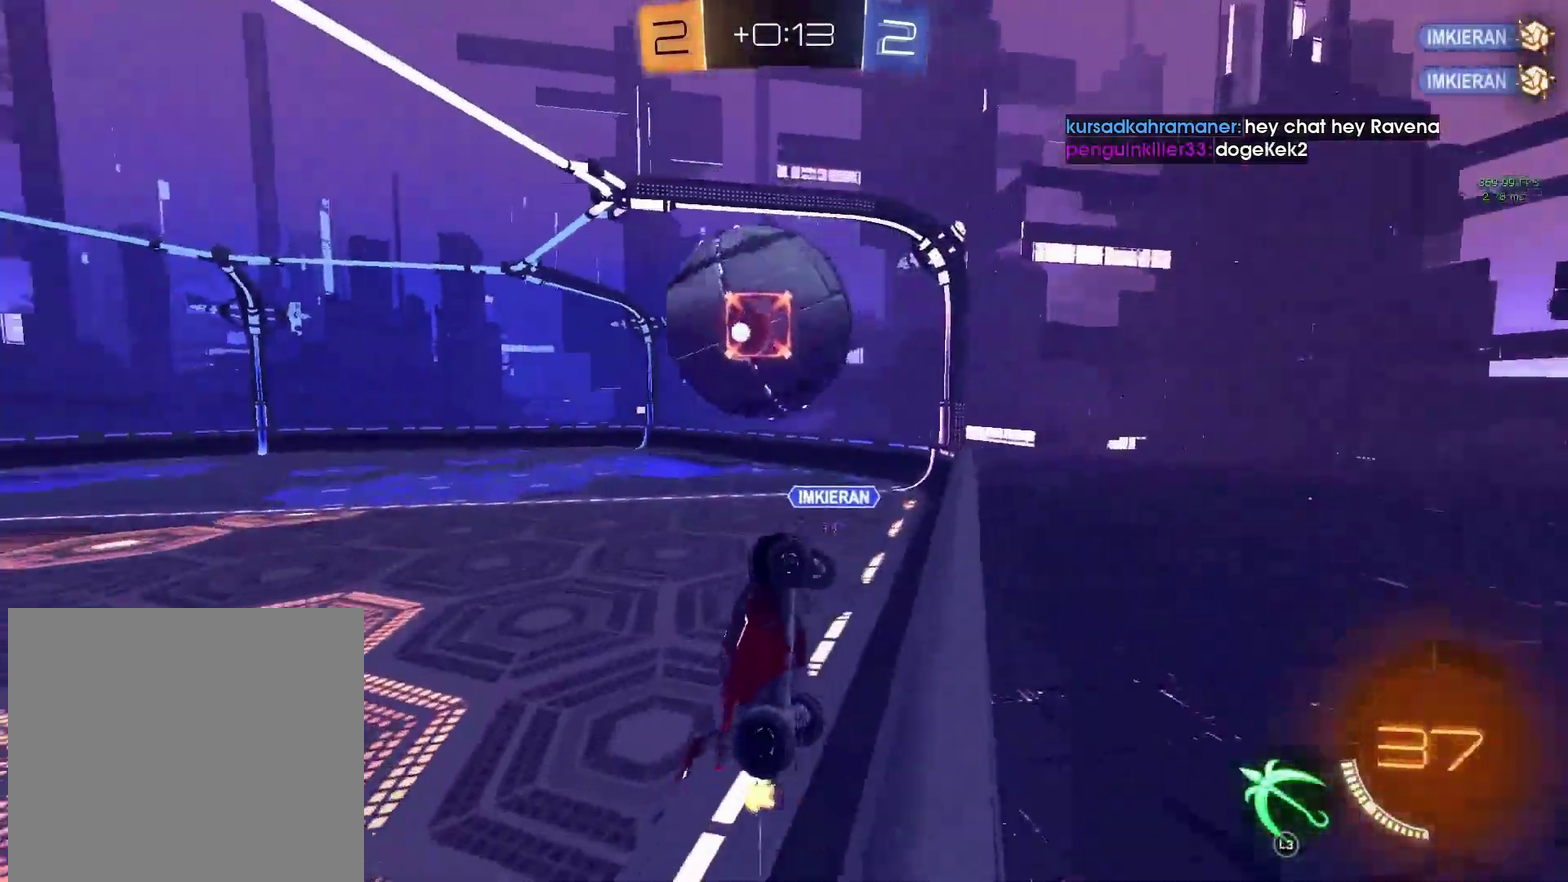
{"buttons": ["R2"], "left_stick": "down-left"}
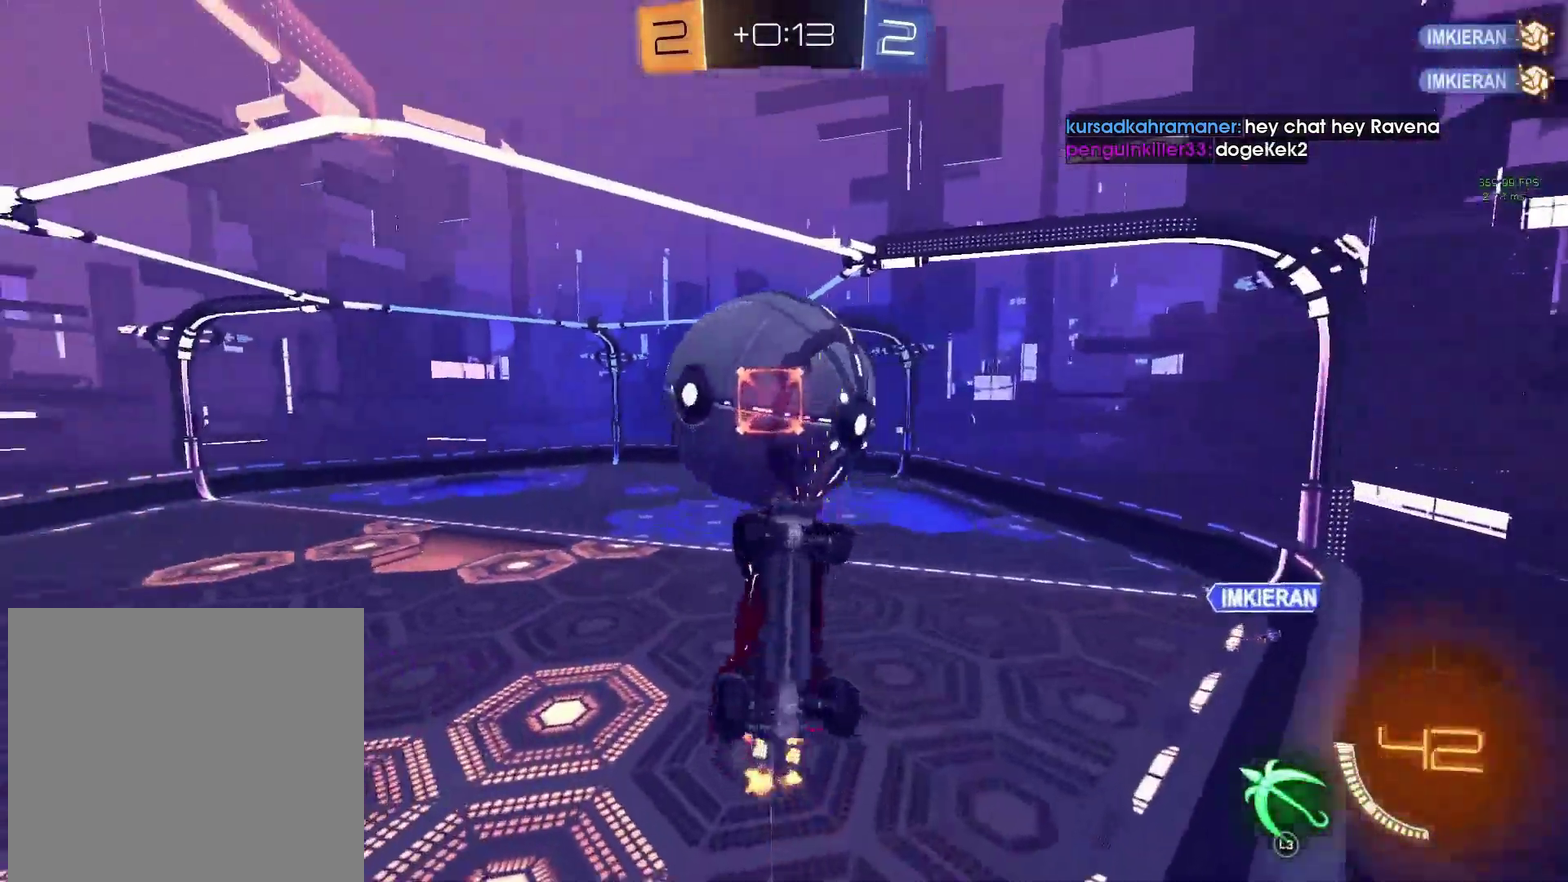
{"buttons": ["R2"], "left_stick": "up-left"}
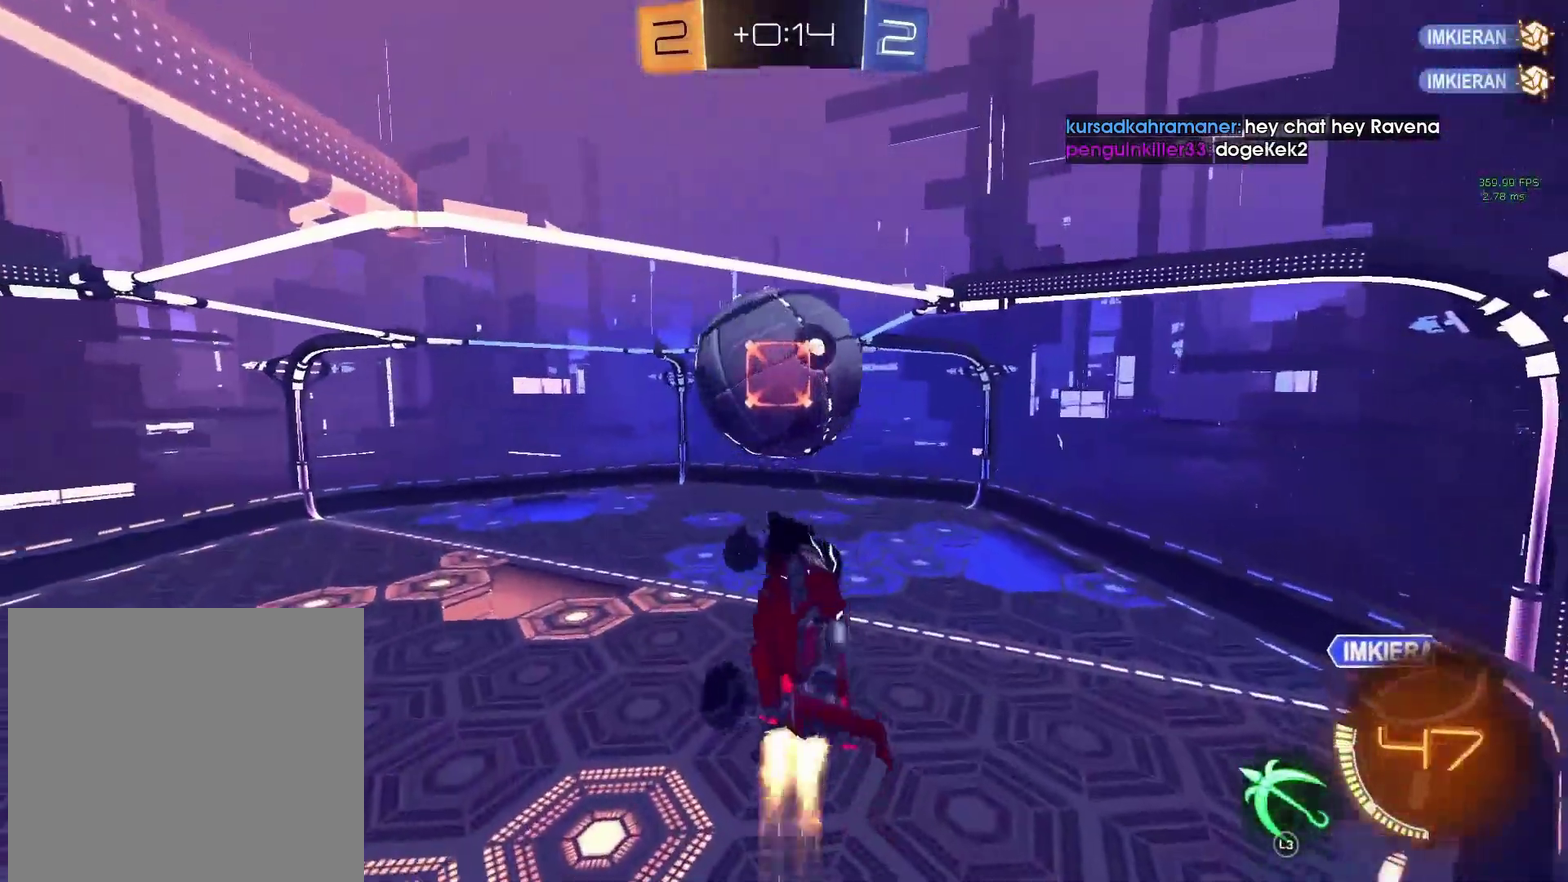
{"buttons": ["R2"], "left_stick": "down-left"}
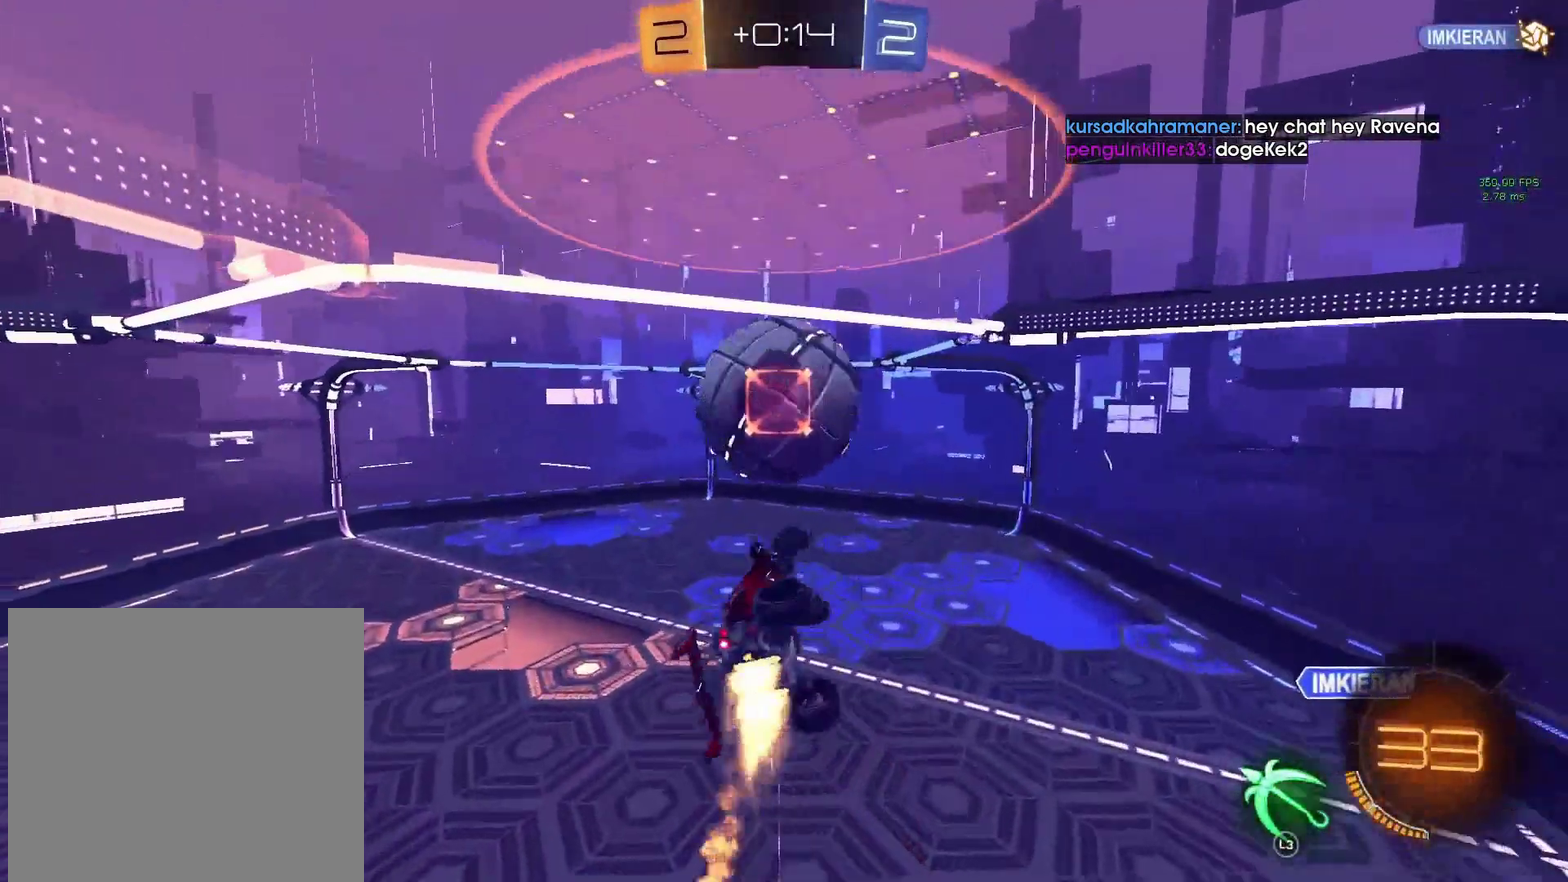
{"buttons": [], "left_stick": "left", "button_events": [[300, "R2", "up"]]}